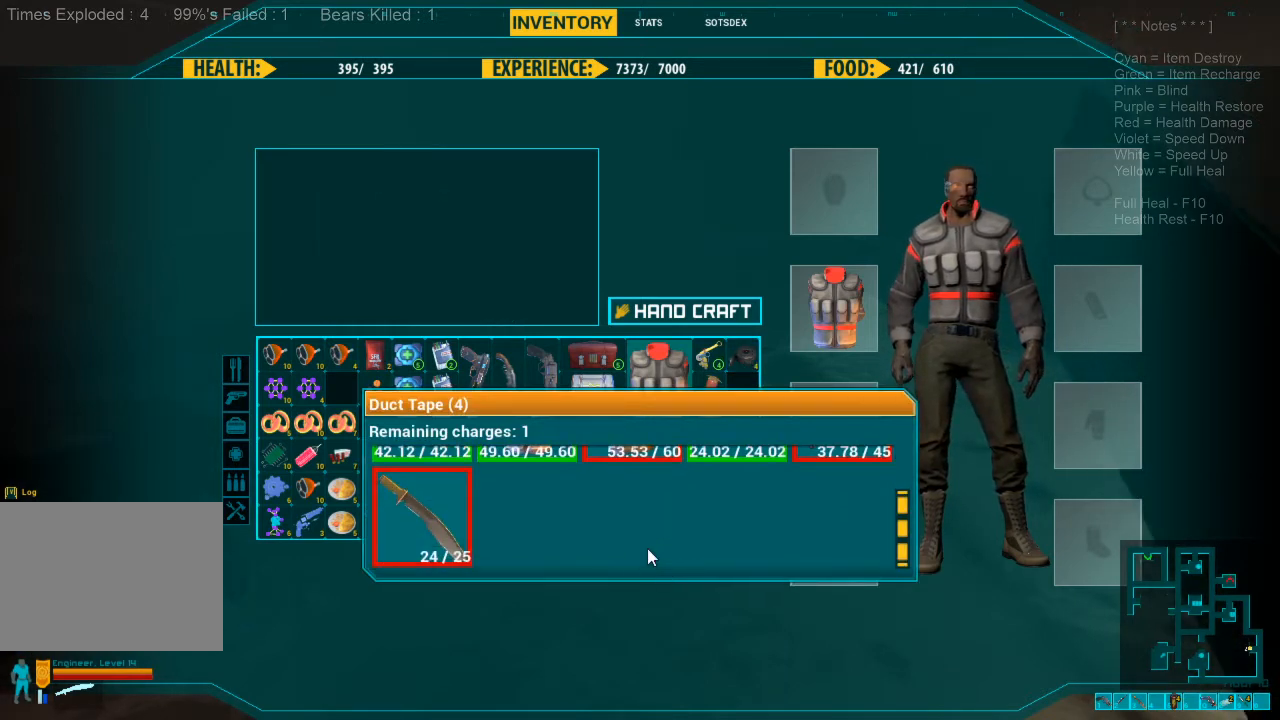
Gameplay with keyboard and mouse; each line is a JSON object with the keys and mouse buttons held at the frame after it. "events" lists presses ("down") and releases ("up") of "1", "2", "3", "4", "a", "alt", "c", "caps_lock", "ctrl", "d", "e", "f", "q", "r", "s", "shift", "space", "super", "tab", "tilde", "v", "w", "x", "z", "mouse_left", "mouse_wheel", "mouse_right", "mouse_mb4" and "mouse_mb5" between this image and that frame as [ms after this image, input, new state], when the widget could be followed in between. "mouse_left", "mouse_wheel", "mouse_right", "mouse_mb4", "mouse_mb5" = the "left", "wheel", "right", "mb4", "mb5" buttons of the "mouse" list. No other keys are recorded. "wheel" means that the mouse wheel is clicked or scrolled. Mouse movement is not recorded.
{"keys": [], "mouse": [], "events": [[100, "mouse_wheel", "up"]]}
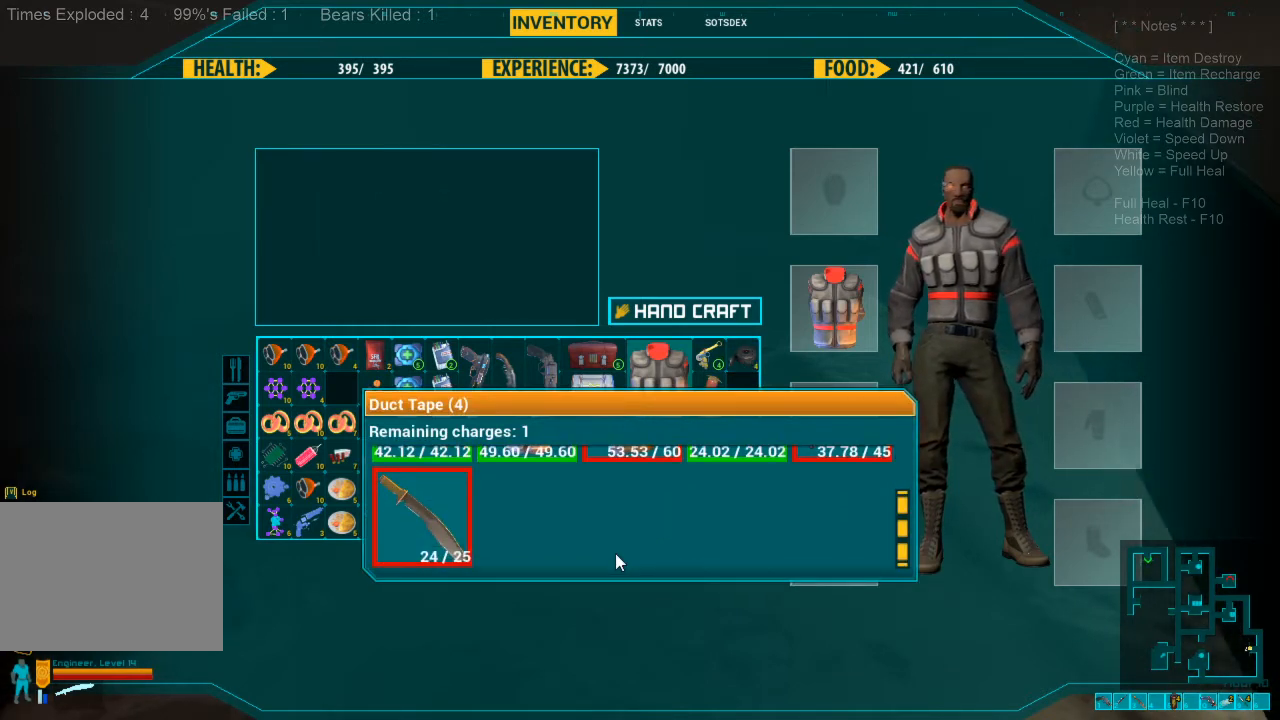
{"keys": [], "mouse": [], "events": [[33, "mouse_wheel", "down"], [500, "mouse_wheel", "up"]]}
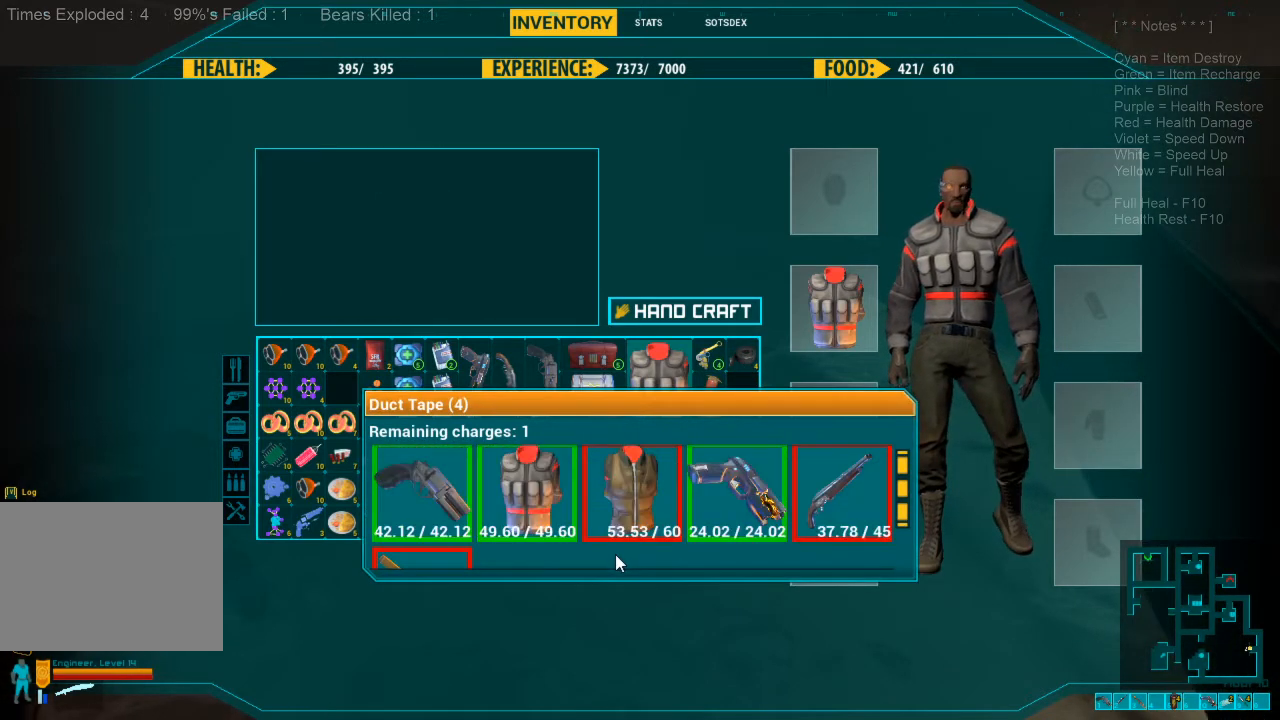
{"keys": [], "mouse": [], "events": []}
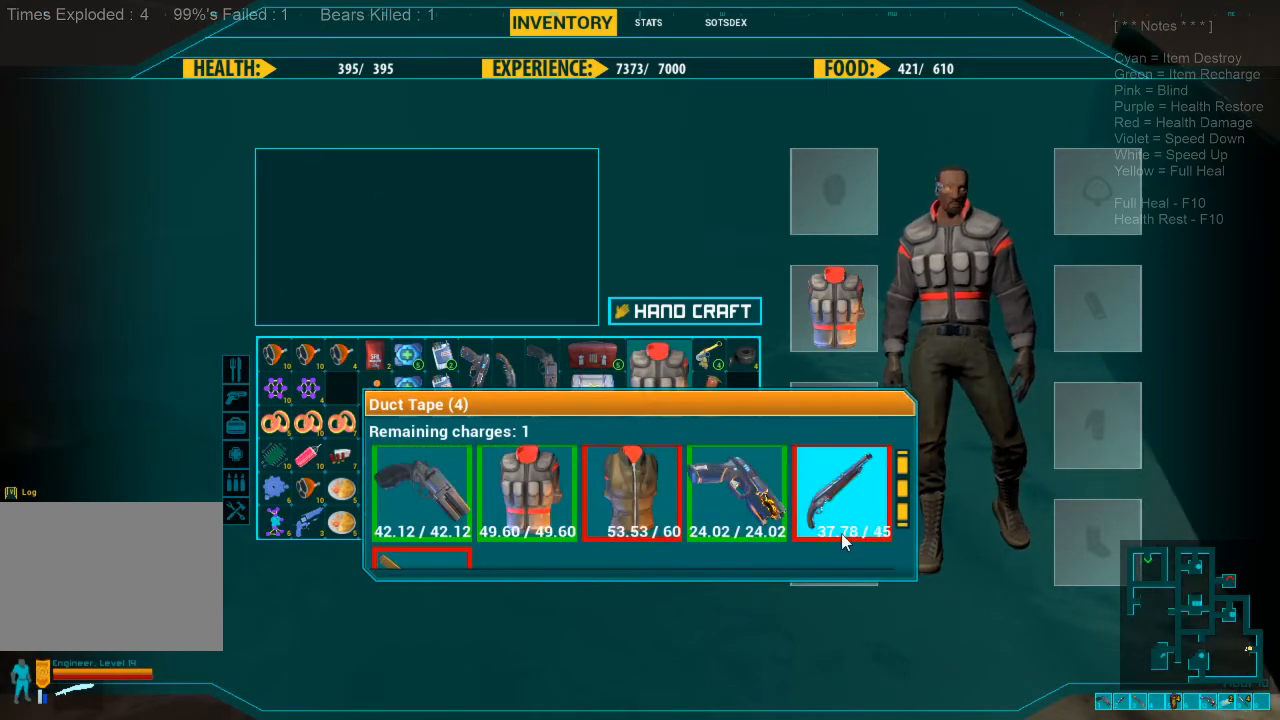
{"keys": [], "mouse": [], "events": []}
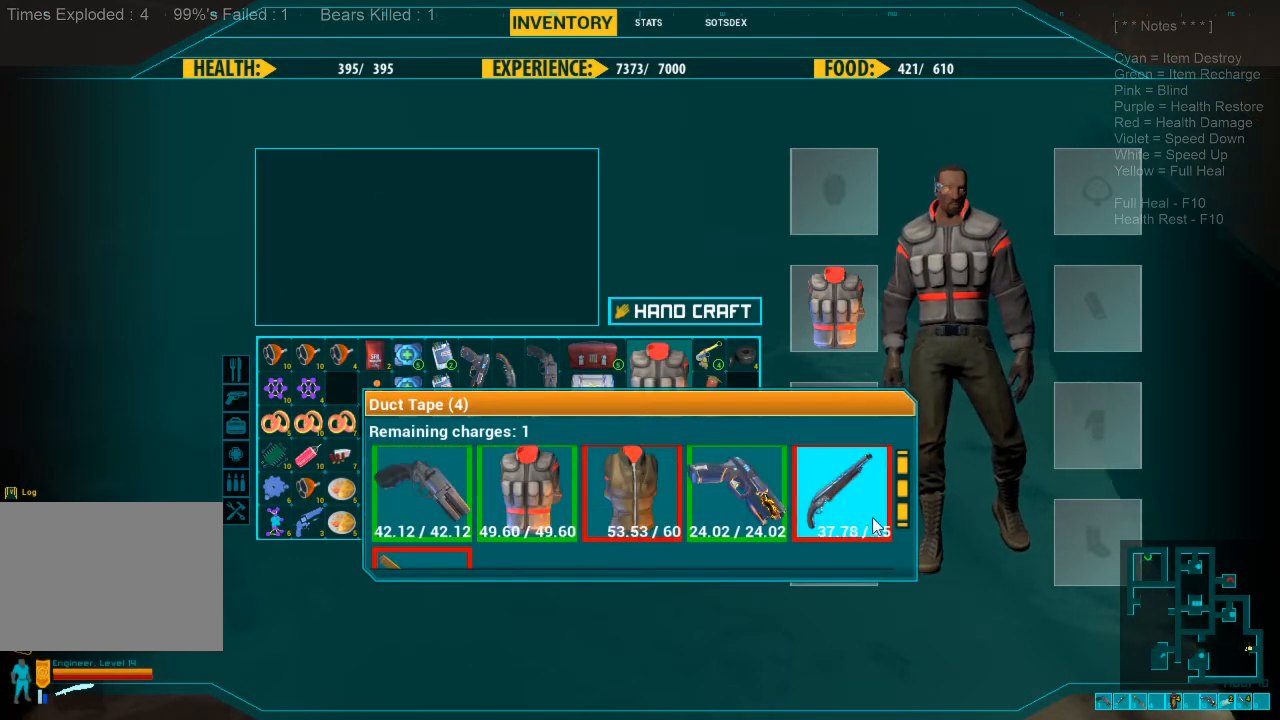
{"keys": [], "mouse": [], "events": []}
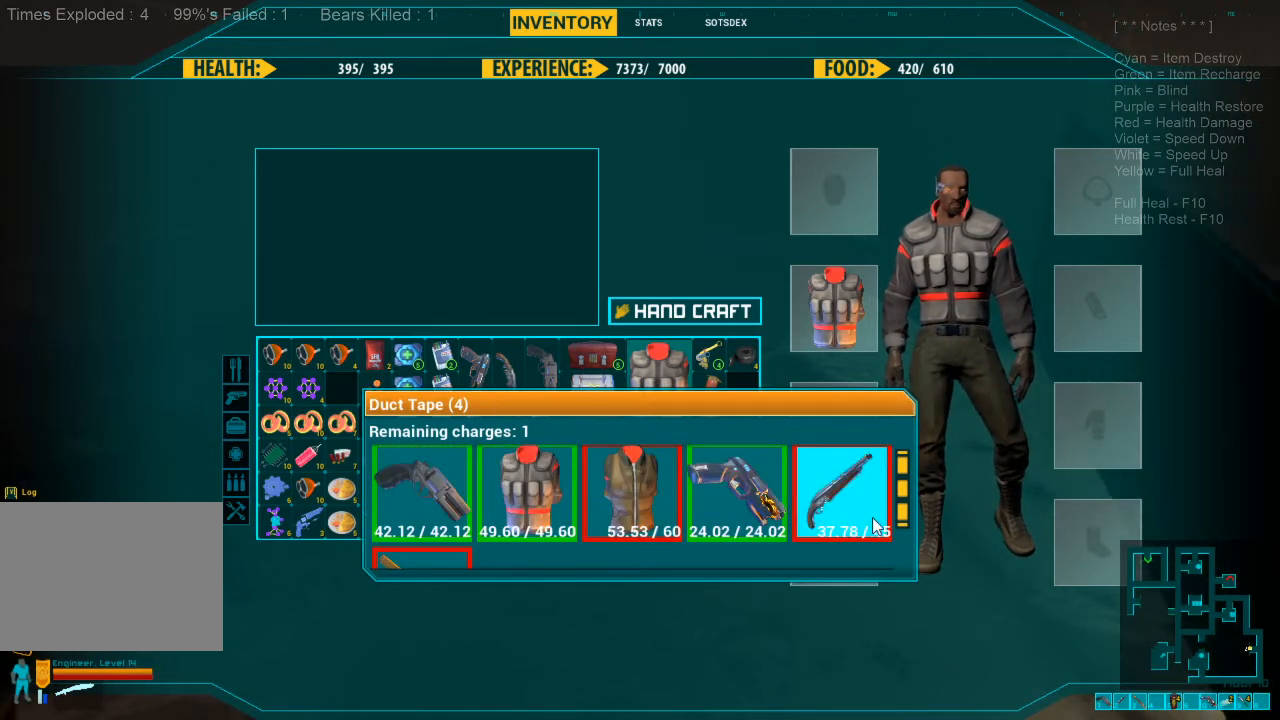
{"keys": [], "mouse": ["left"], "events": [[467, "mouse_left", "down"]]}
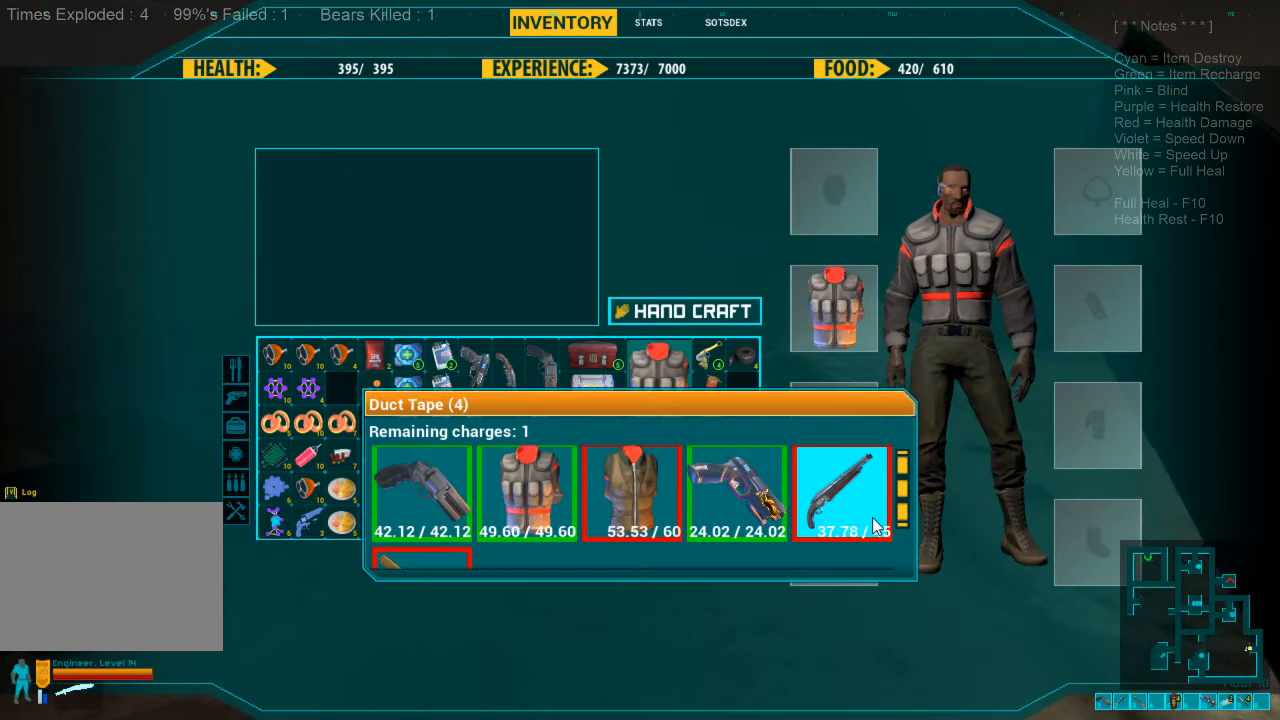
{"keys": [], "mouse": [], "events": [[33, "mouse_left", "up"], [233, "space", "down"], [333, "space", "up"]]}
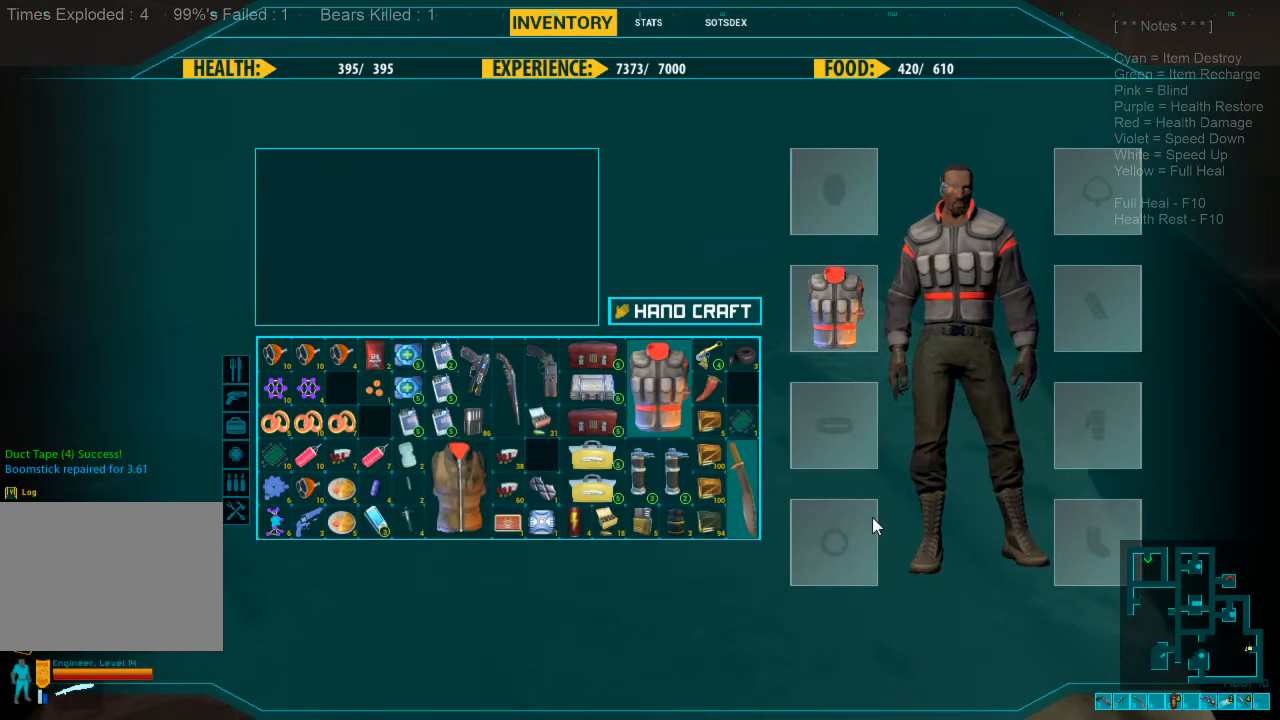
{"keys": [], "mouse": [], "events": []}
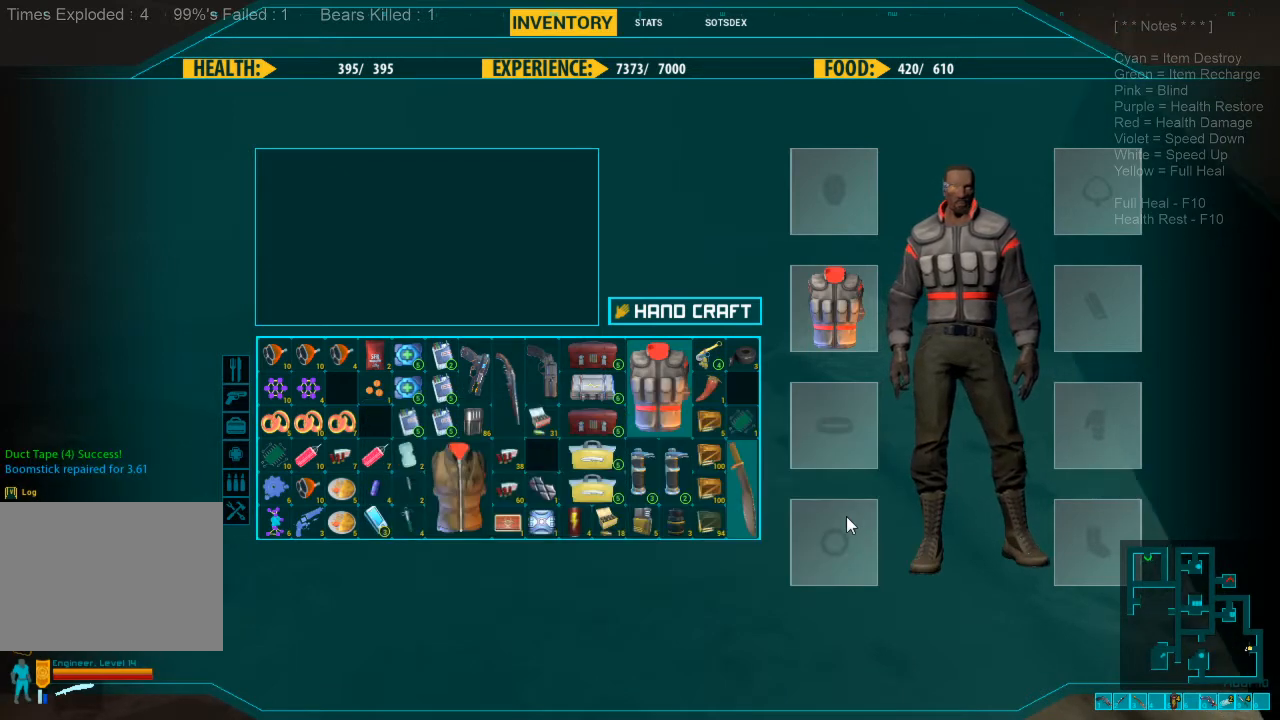
{"keys": [], "mouse": [], "events": []}
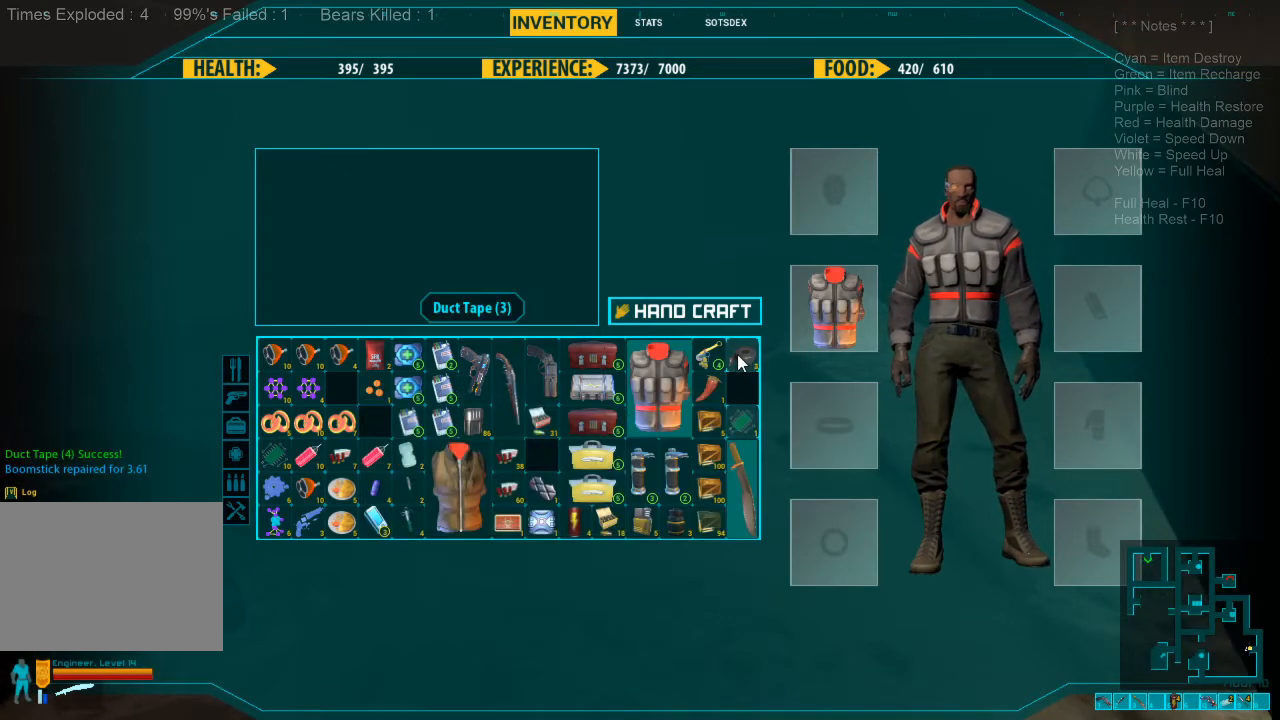
{"keys": [], "mouse": [], "events": [[200, "mouse_left", "down"], [267, "mouse_left", "up"], [333, "mouse_left", "down"], [433, "mouse_left", "up"]]}
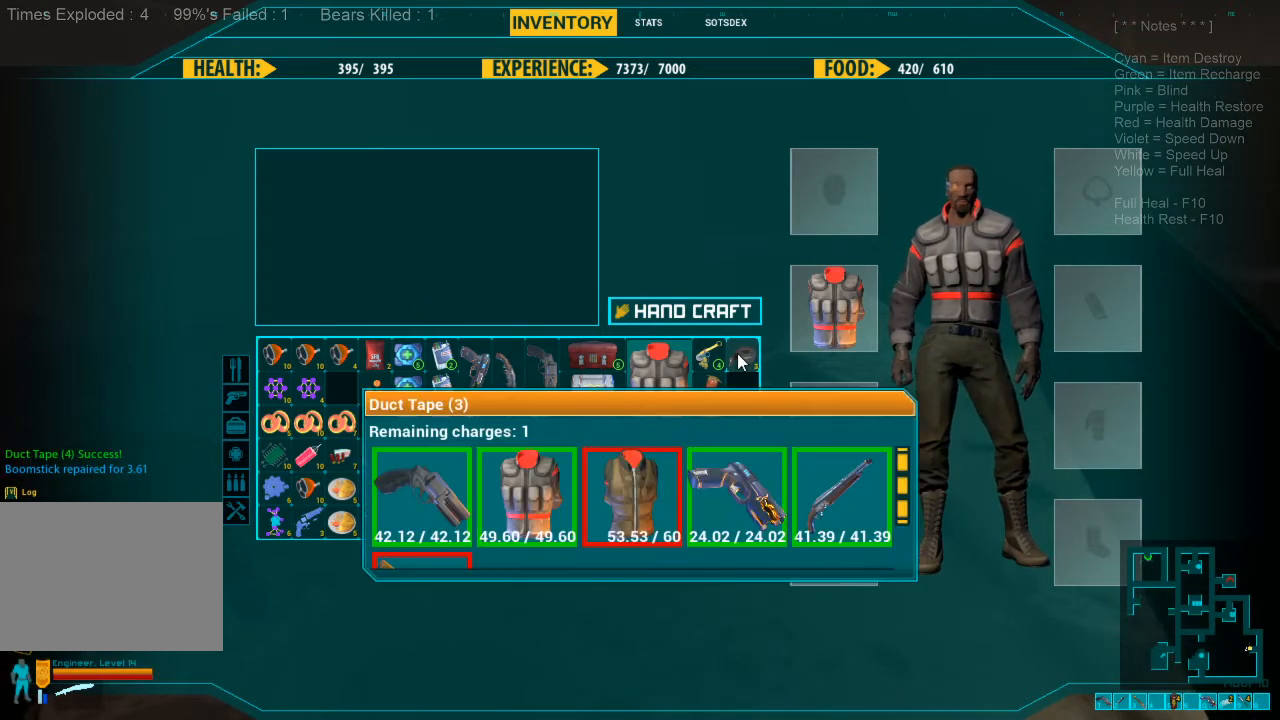
{"keys": [], "mouse": [], "events": []}
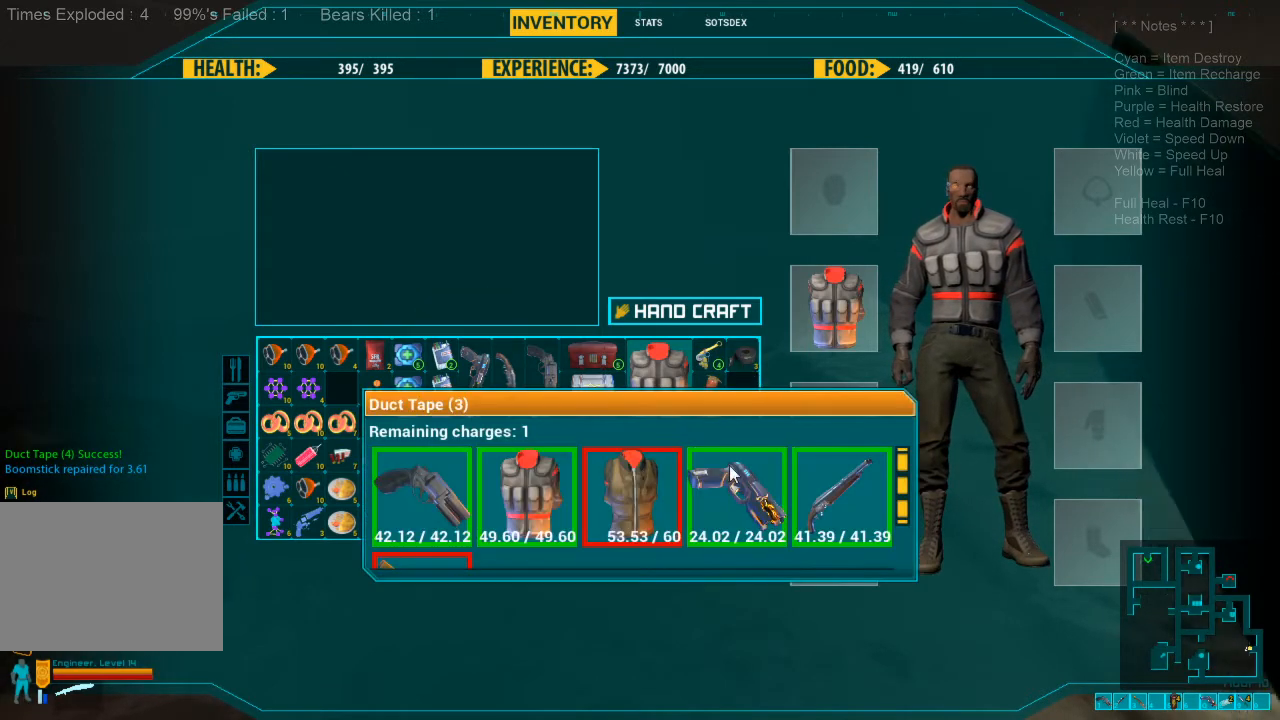
{"keys": [], "mouse": [], "events": []}
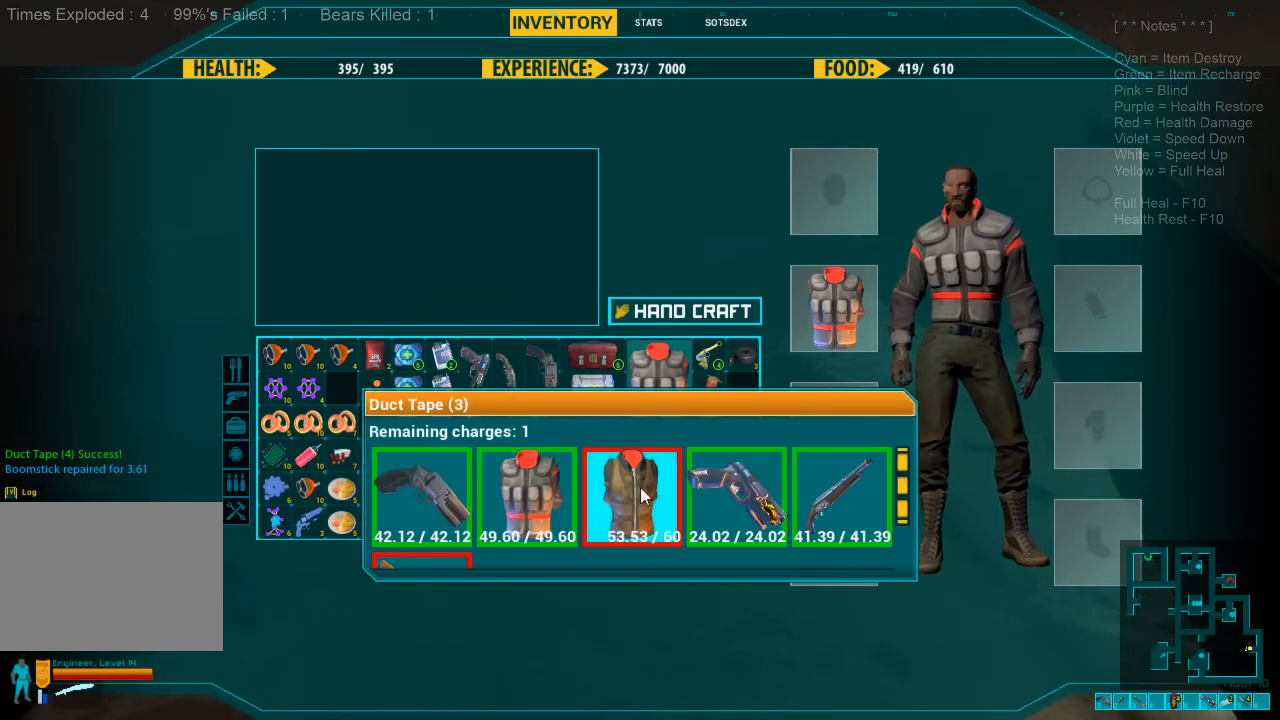
{"keys": ["space"], "mouse": [], "events": [[200, "mouse_left", "down"], [300, "mouse_left", "up"], [500, "space", "down"]]}
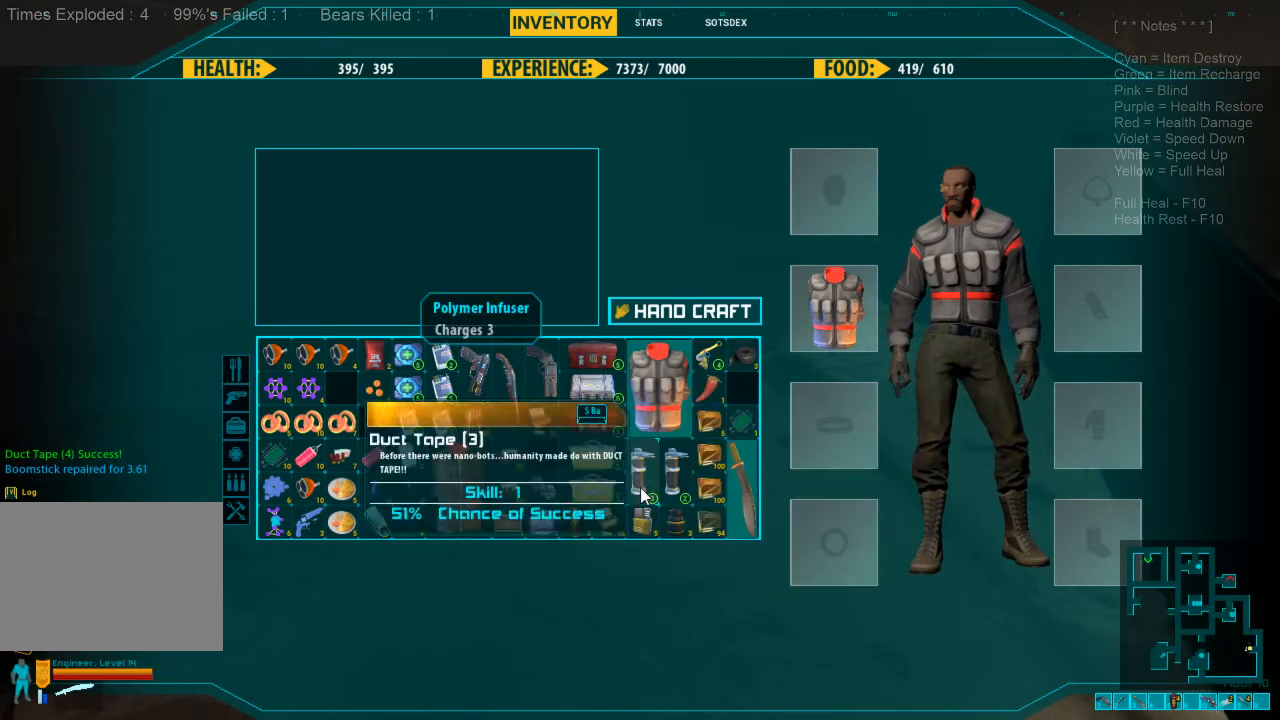
{"keys": [], "mouse": [], "events": [[133, "space", "up"]]}
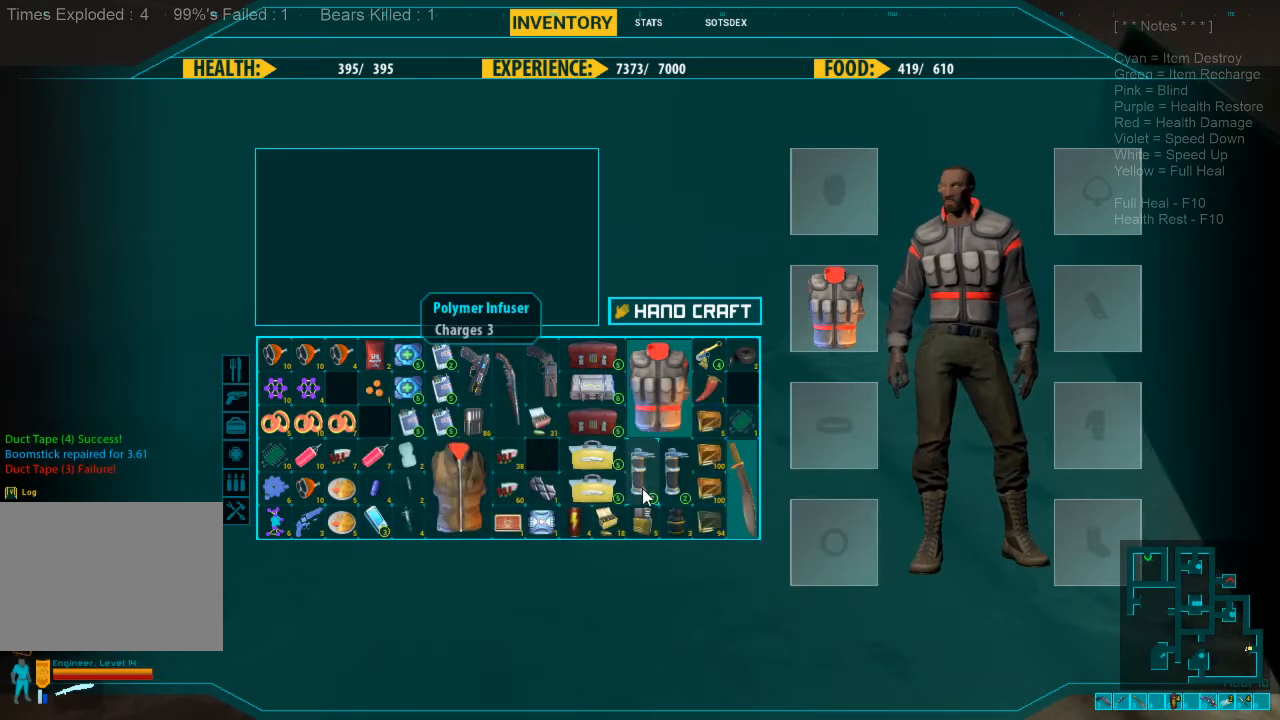
{"keys": [], "mouse": [], "events": []}
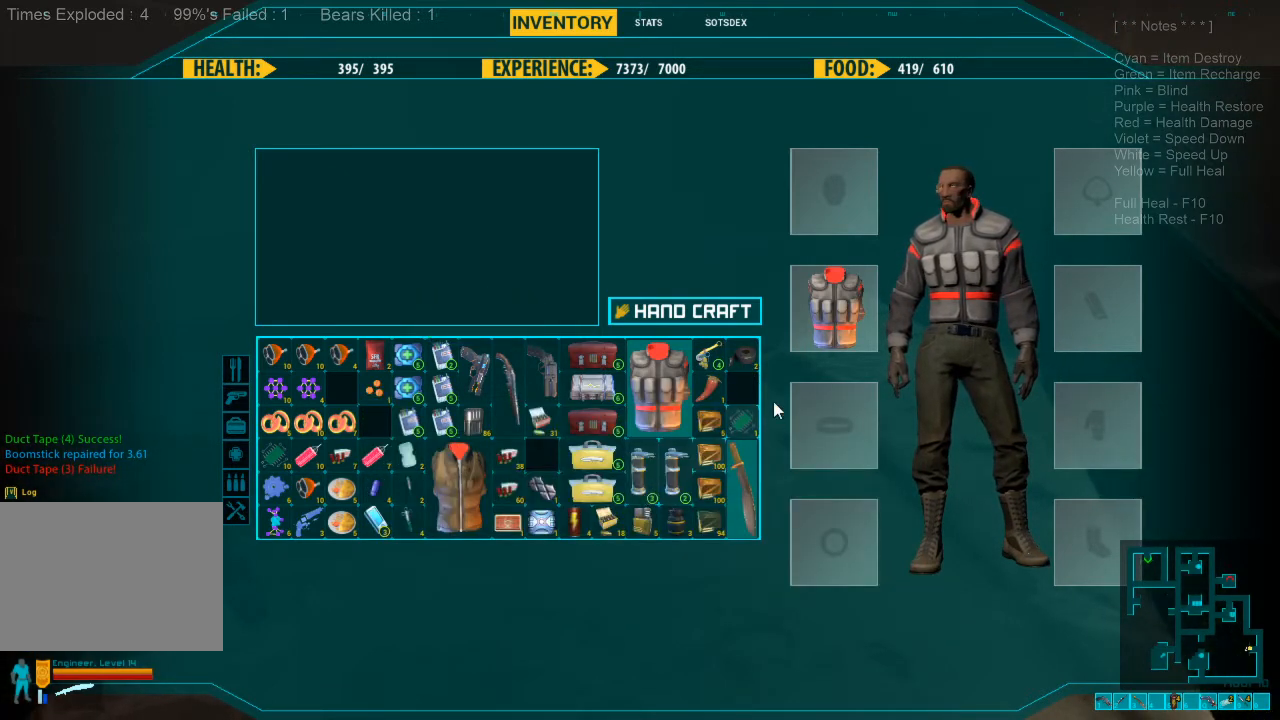
{"keys": [], "mouse": ["left"], "events": [[300, "mouse_left", "down"], [400, "mouse_left", "up"], [467, "mouse_left", "down"]]}
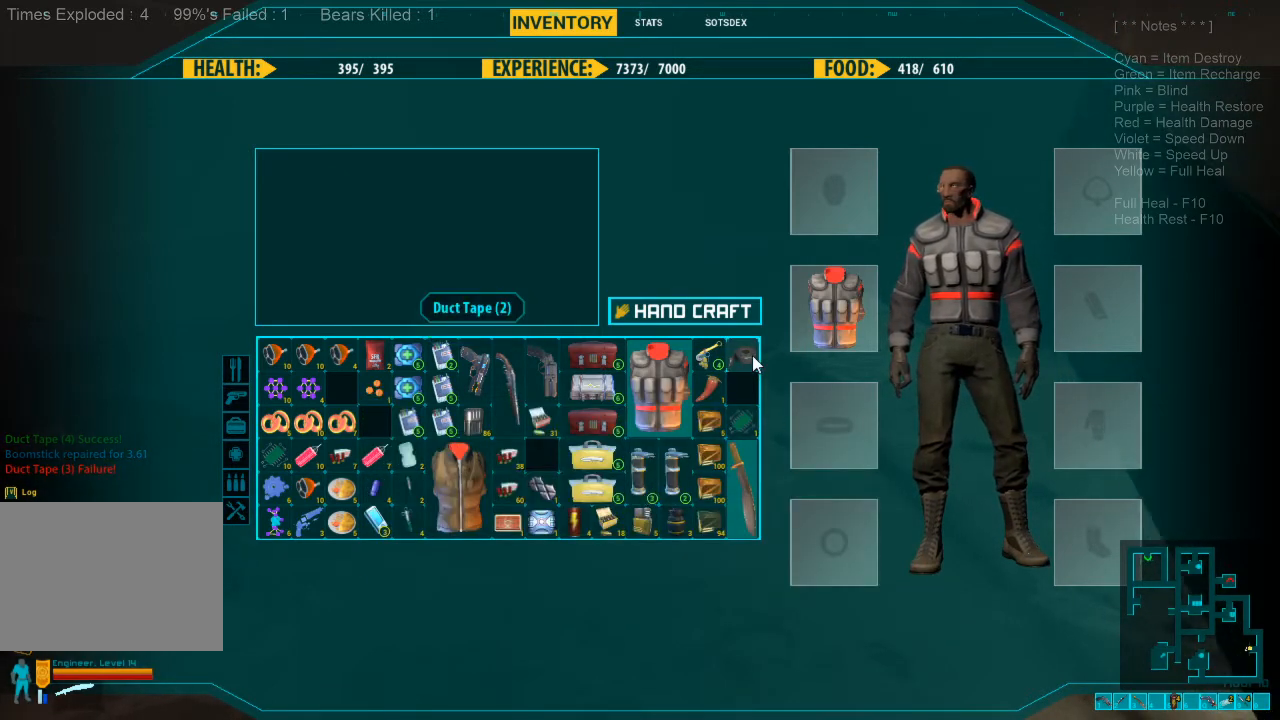
{"keys": [], "mouse": [], "events": [[67, "mouse_left", "up"]]}
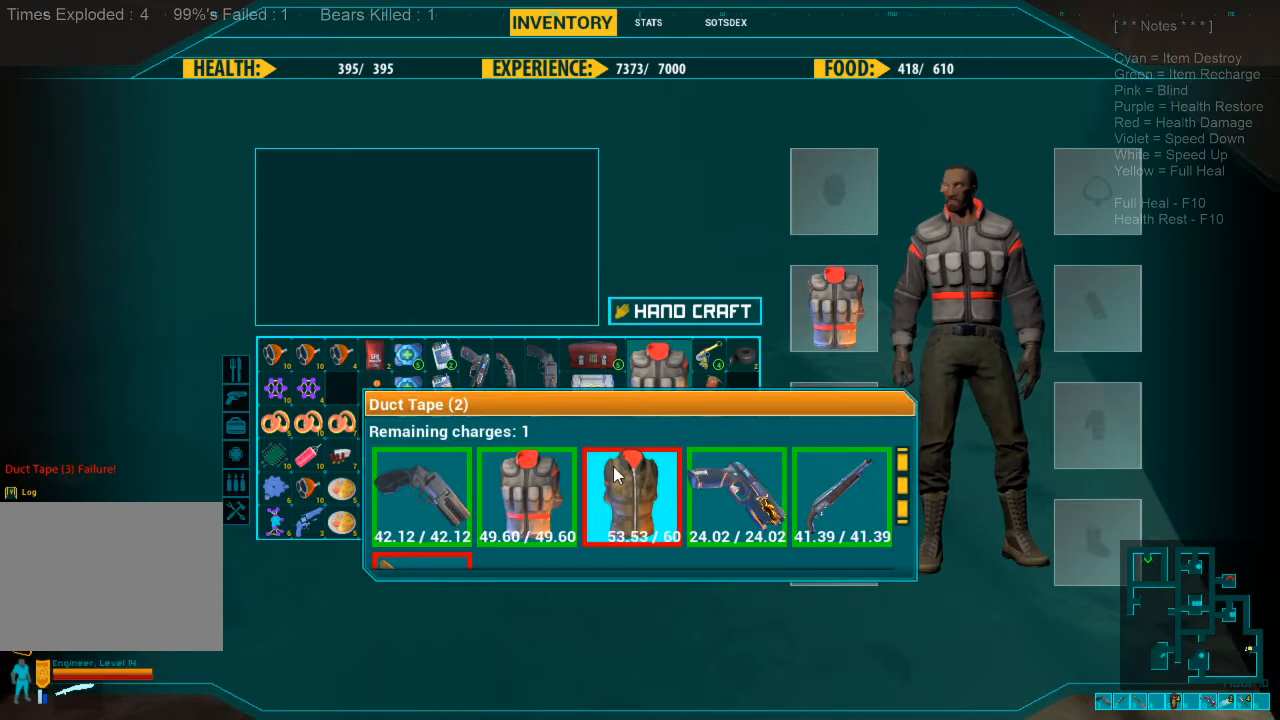
{"keys": [], "mouse": [], "events": [[67, "mouse_left", "down"], [133, "mouse_left", "up"], [233, "space", "down"], [333, "space", "up"]]}
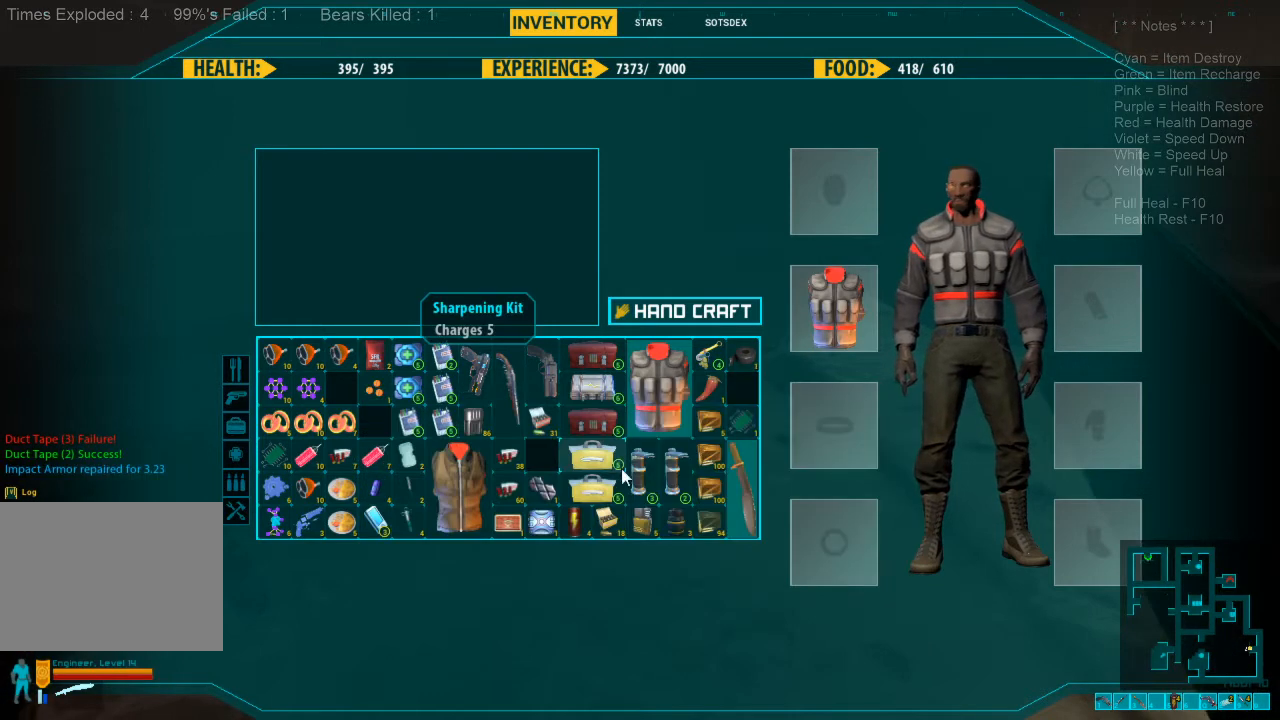
{"keys": [], "mouse": [], "events": []}
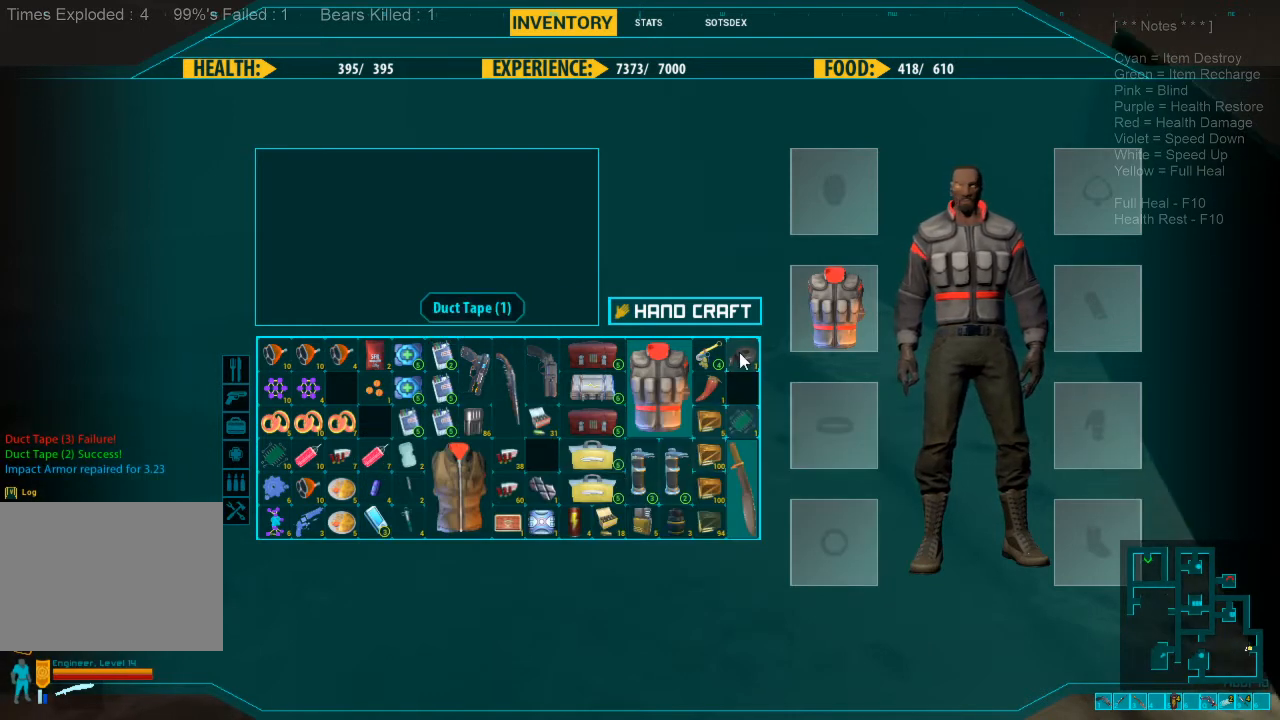
{"keys": [], "mouse": [], "events": [[100, "mouse_left", "down"], [167, "mouse_left", "up"], [267, "mouse_left", "down"], [333, "mouse_left", "up"]]}
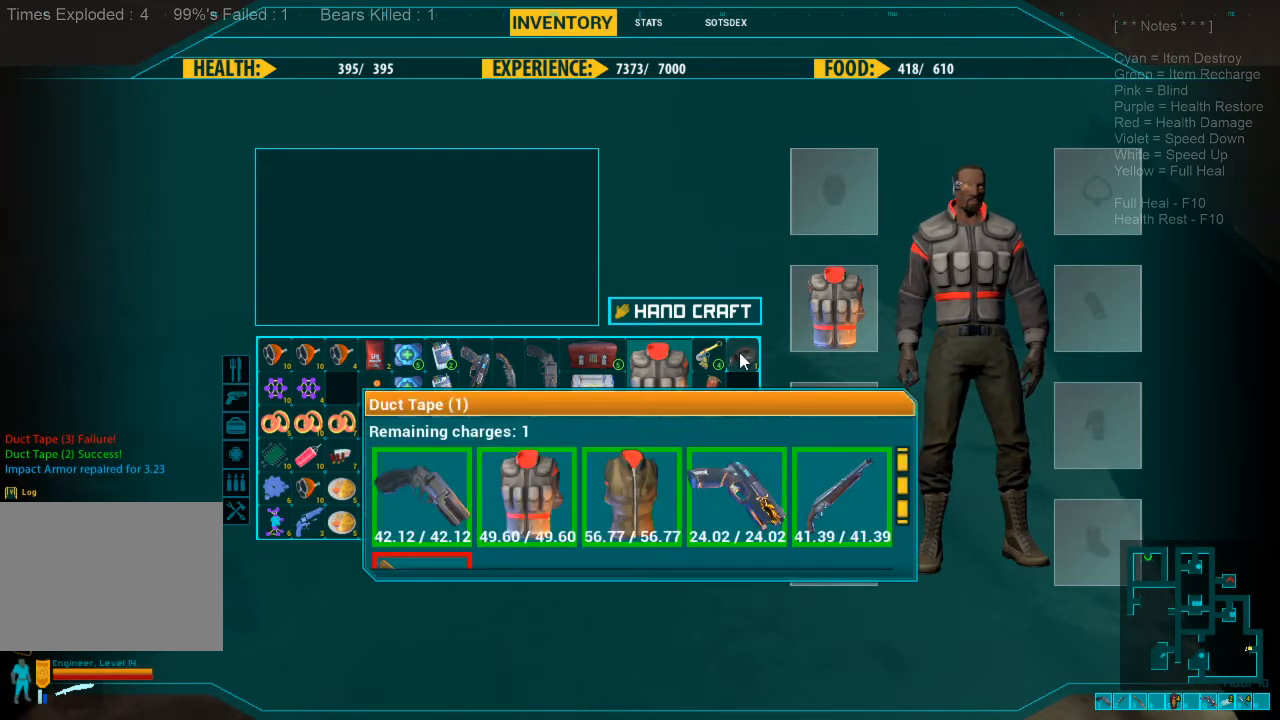
{"keys": [], "mouse": [], "events": []}
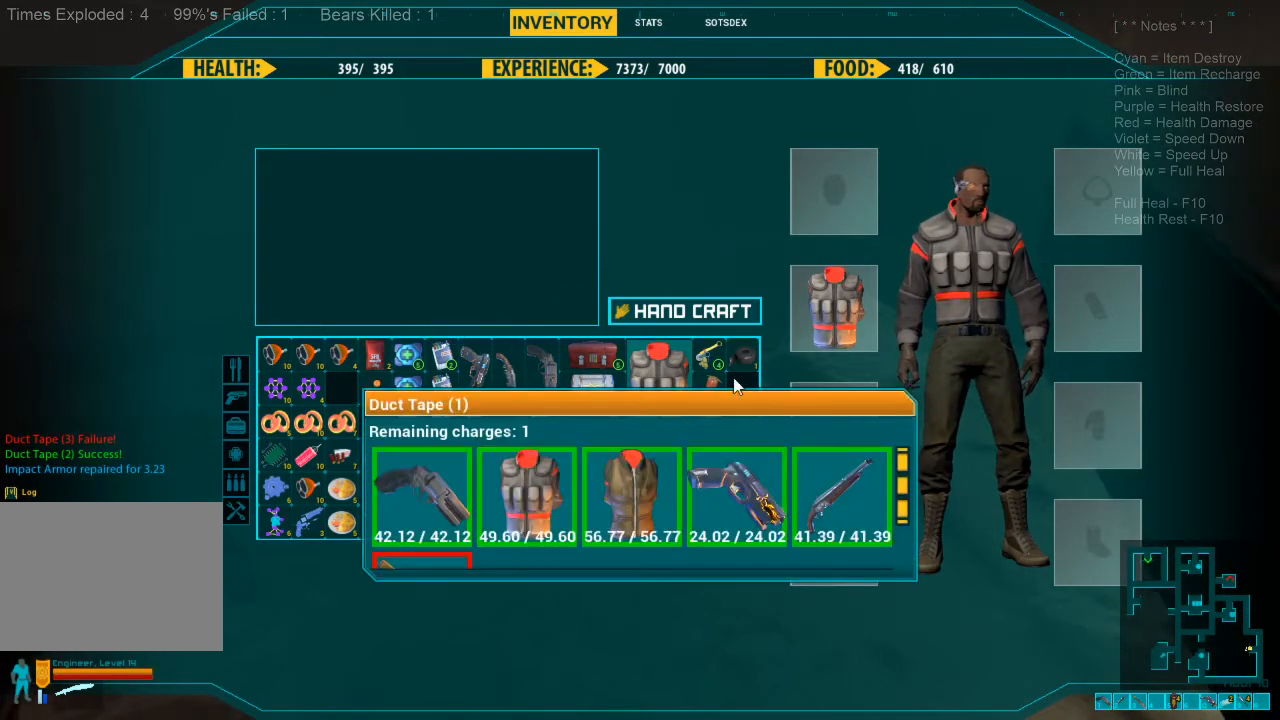
{"keys": [], "mouse": [], "events": []}
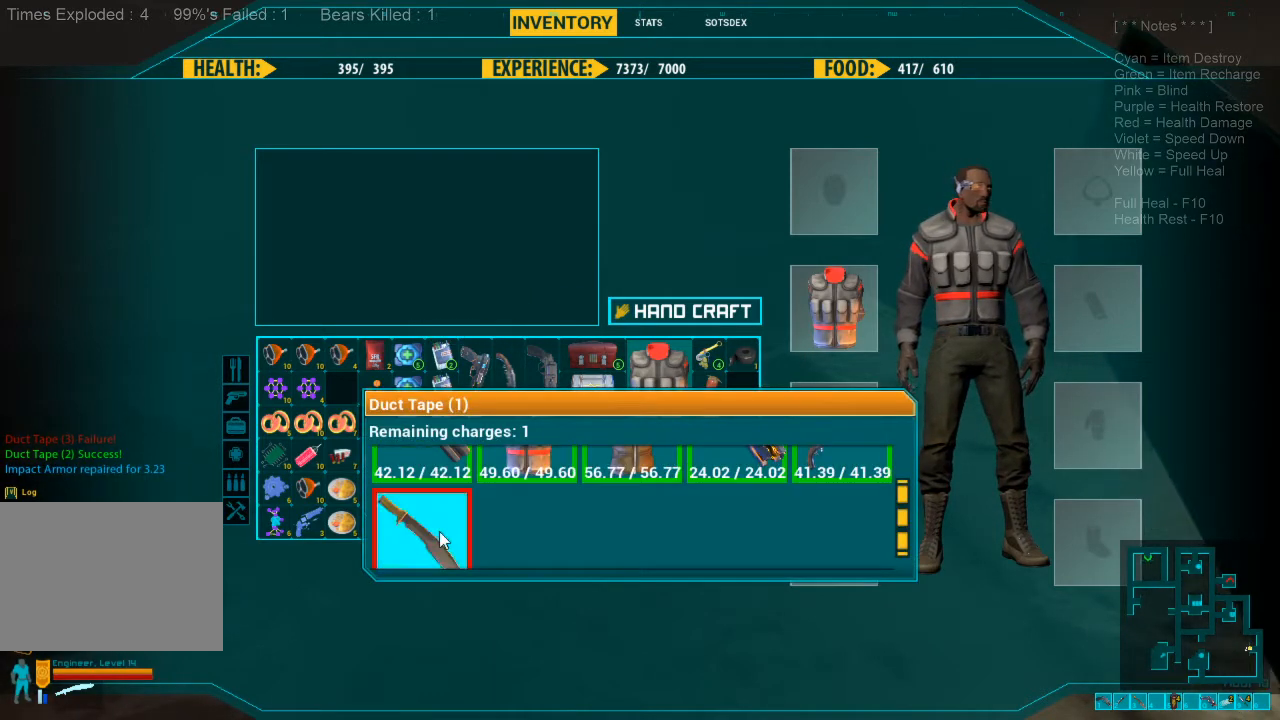
{"keys": [], "mouse": [], "events": [[100, "mouse_left", "down"], [200, "mouse_left", "up"], [333, "space", "down"], [433, "space", "up"]]}
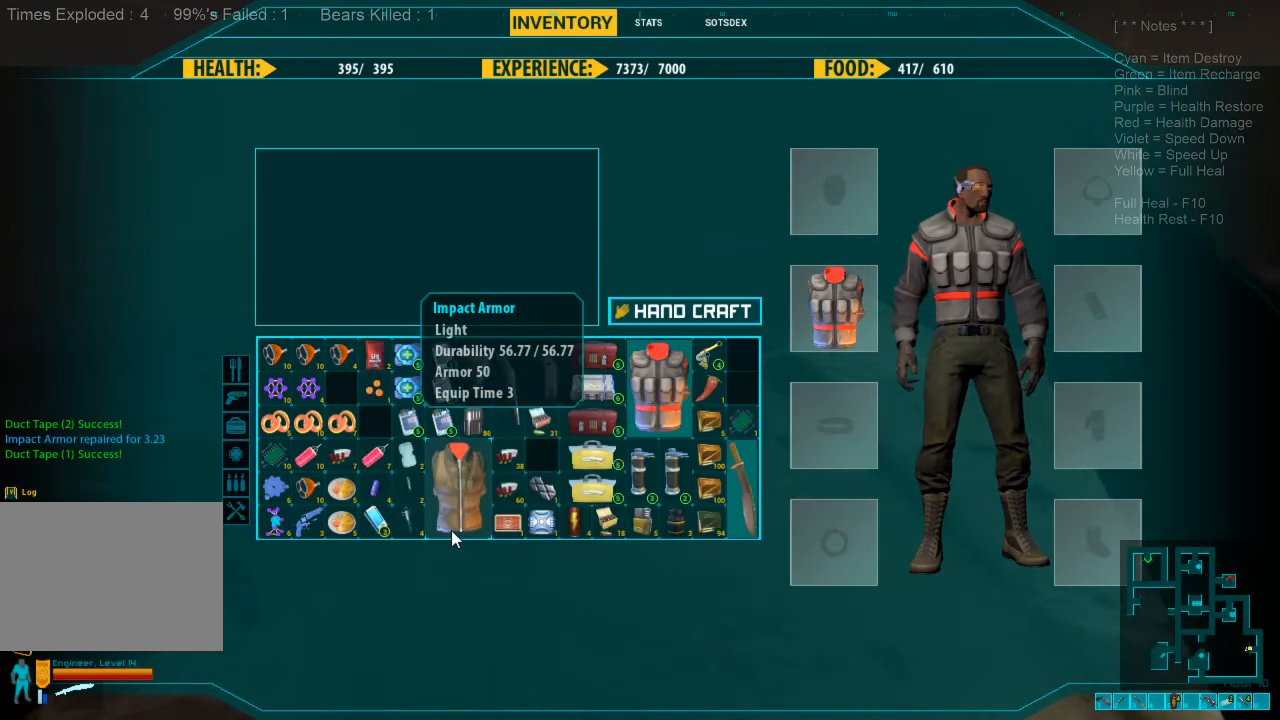
{"keys": [], "mouse": [], "events": []}